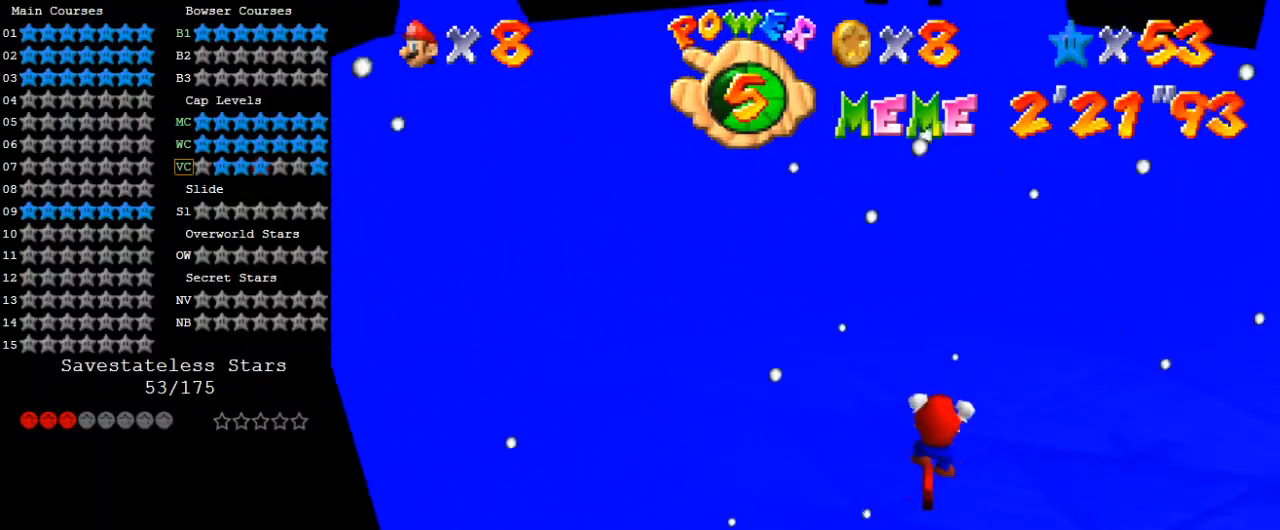
Gameplay with keyboard; each line is a JSON object with the keys held at the frame after it. "events" lists presses ("down") and releases ("up") of "a", "c", "ctrl", "d", "down", "left", "return", "right", "s", "shift", "up", "w", "x" and "y" between this image and that frame as [ms after this image, input, new state], when the widget could be followed in between. No other keys are recorded. Mouse input is not recorded.
{"keys": [], "events": [[200, "shift", "down"], [333, "shift", "up"]]}
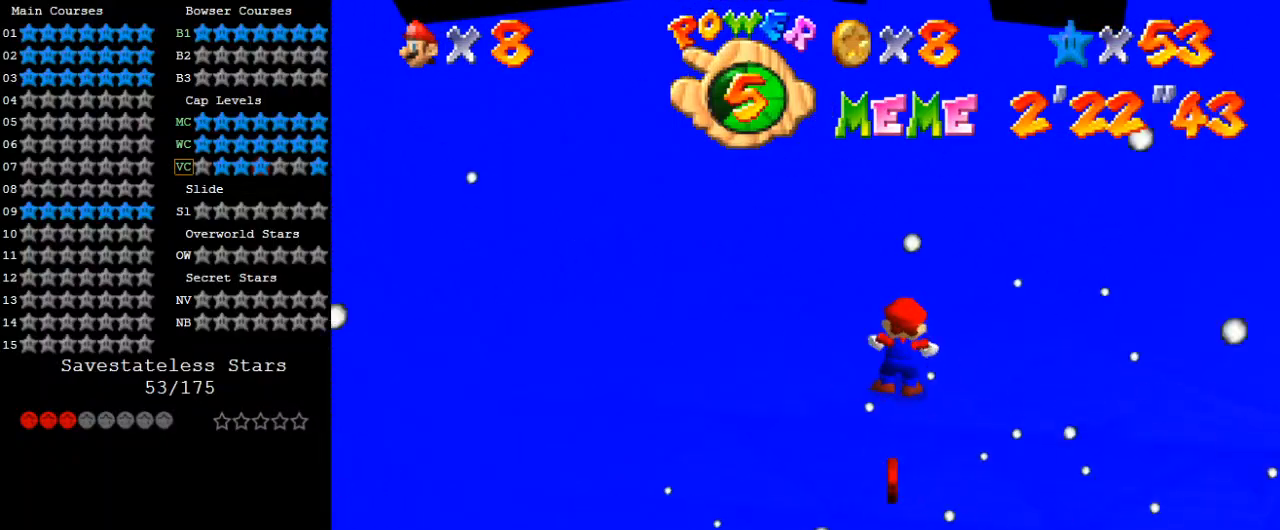
{"keys": ["shift"], "events": [[433, "shift", "down"]]}
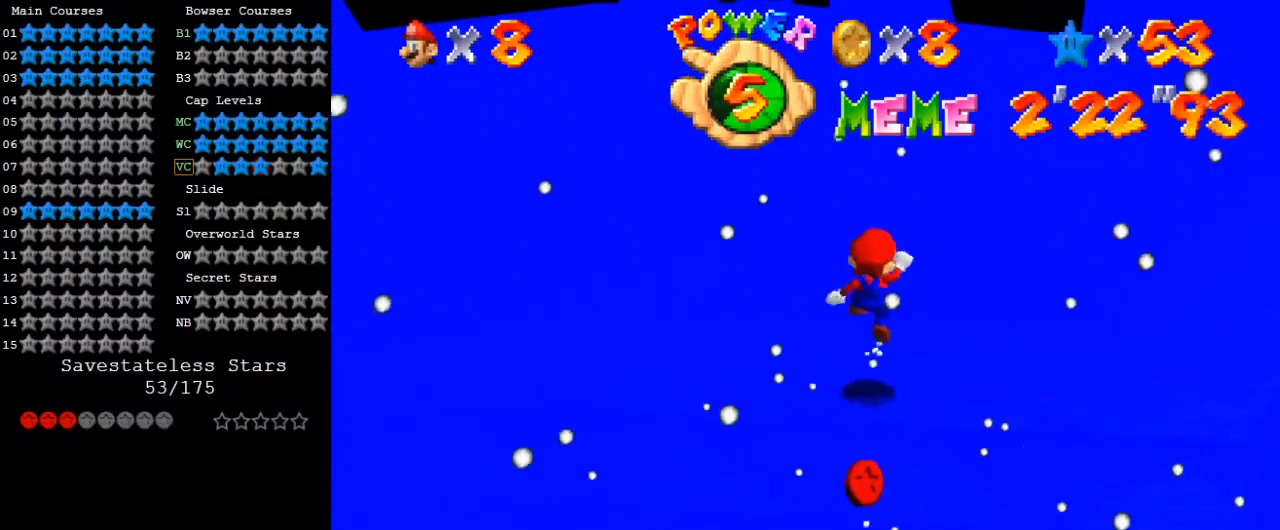
{"keys": ["shift", "up"], "events": [[133, "down", "down"], [300, "down", "up"], [433, "up", "down"]]}
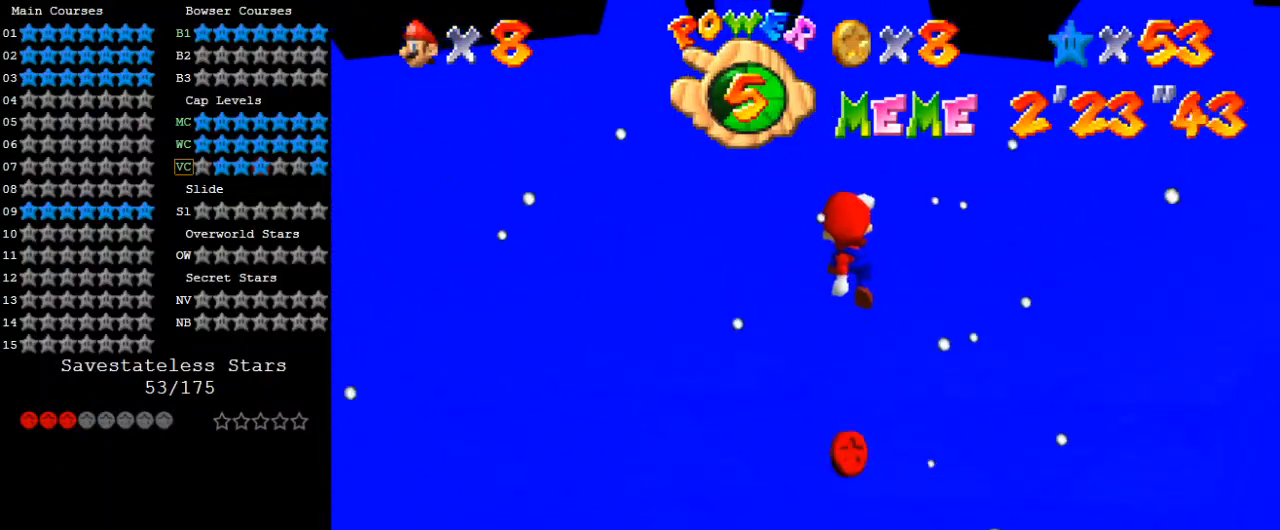
{"keys": ["shift", "up"], "events": [[233, "shift", "up"], [333, "shift", "down"]]}
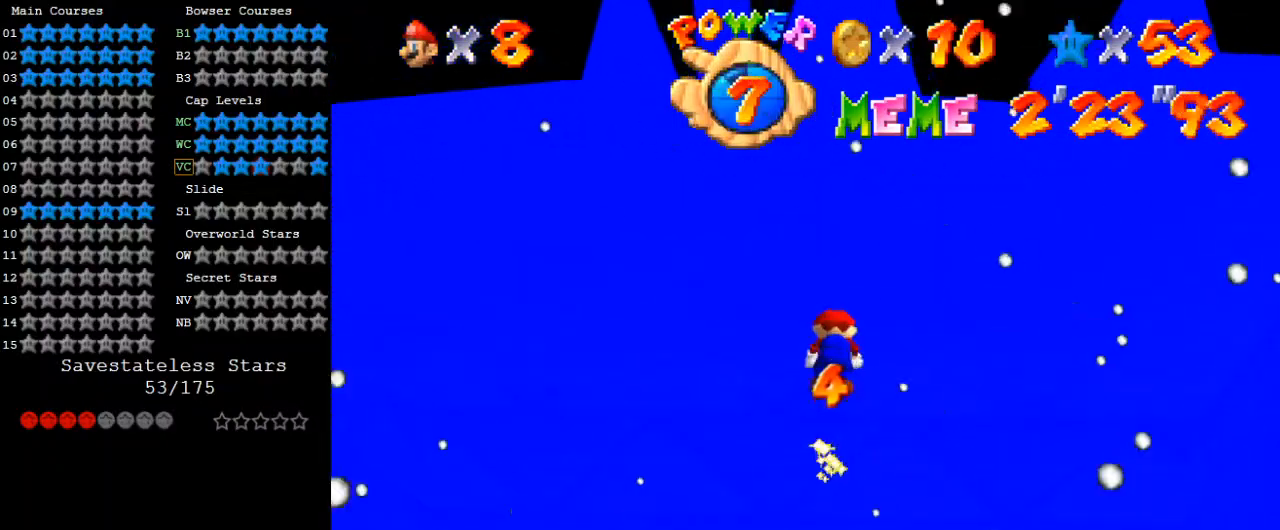
{"keys": ["d", "up"], "events": [[133, "shift", "up"], [233, "d", "down"], [333, "d", "up"], [433, "d", "down"]]}
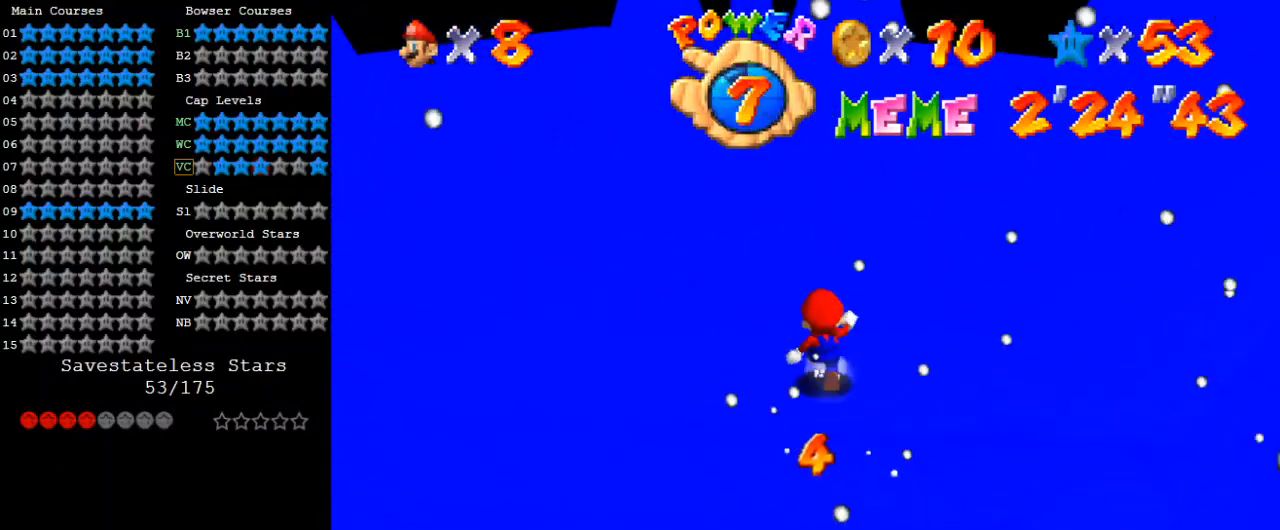
{"keys": ["up"], "events": [[33, "left", "down"], [67, "d", "up"], [200, "shift", "down"], [400, "left", "up"], [467, "shift", "up"]]}
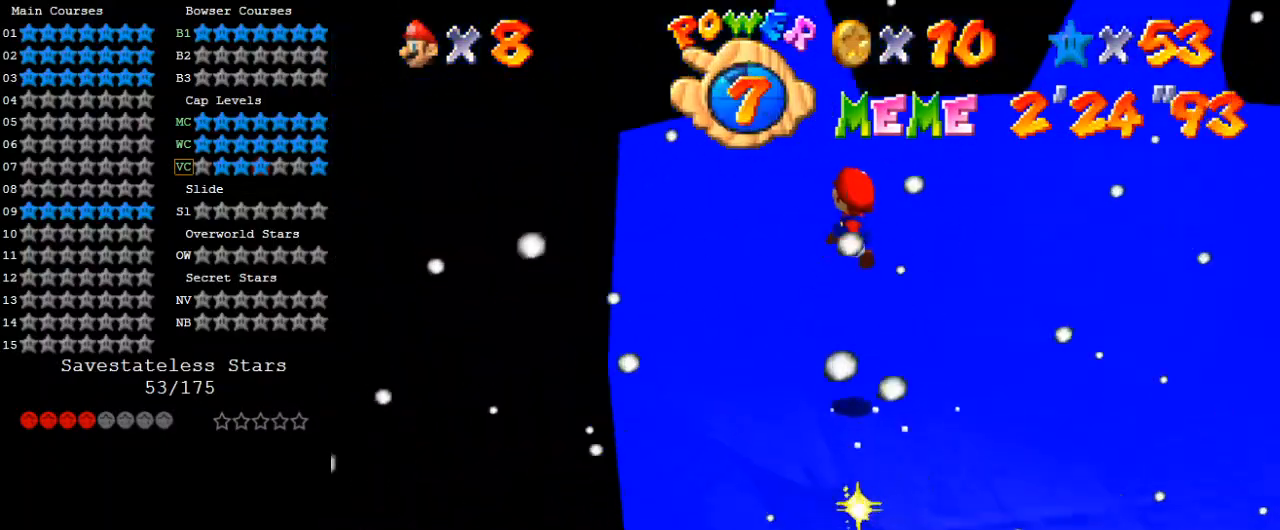
{"keys": ["a", "up"], "events": [[67, "w", "down"], [133, "right", "down"], [167, "w", "up"], [233, "a", "down"], [367, "a", "up"], [433, "a", "down"], [433, "right", "up"]]}
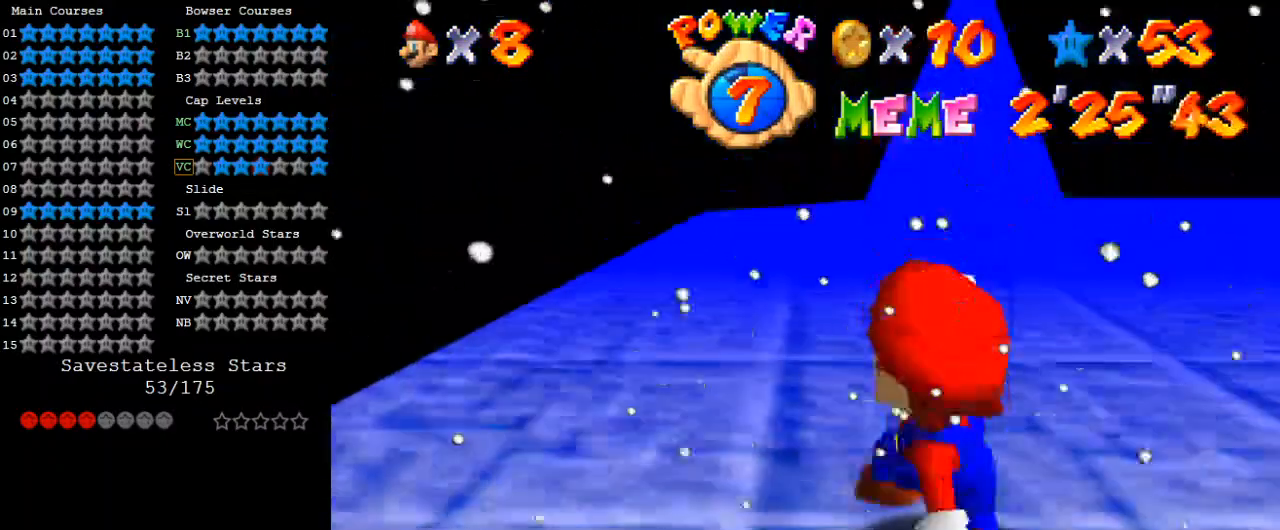
{"keys": ["up"], "events": [[100, "a", "up"], [233, "right", "down"], [400, "shift", "down"], [500, "right", "up"], [500, "shift", "up"]]}
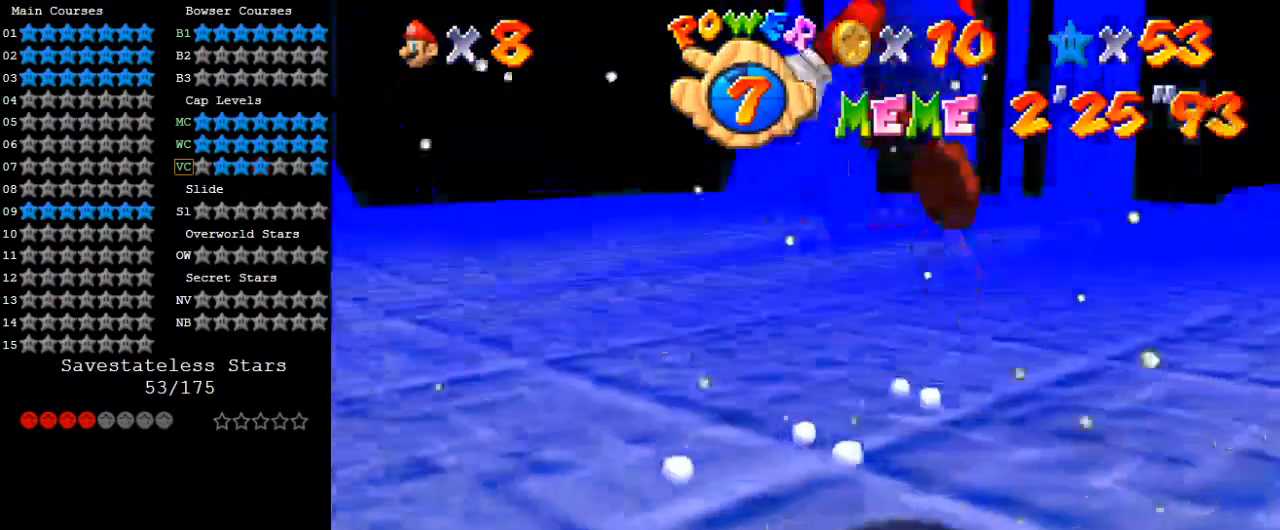
{"keys": ["ctrl", "shift", "up"], "events": [[367, "ctrl", "down"], [367, "right", "down"], [433, "right", "up"], [467, "shift", "down"]]}
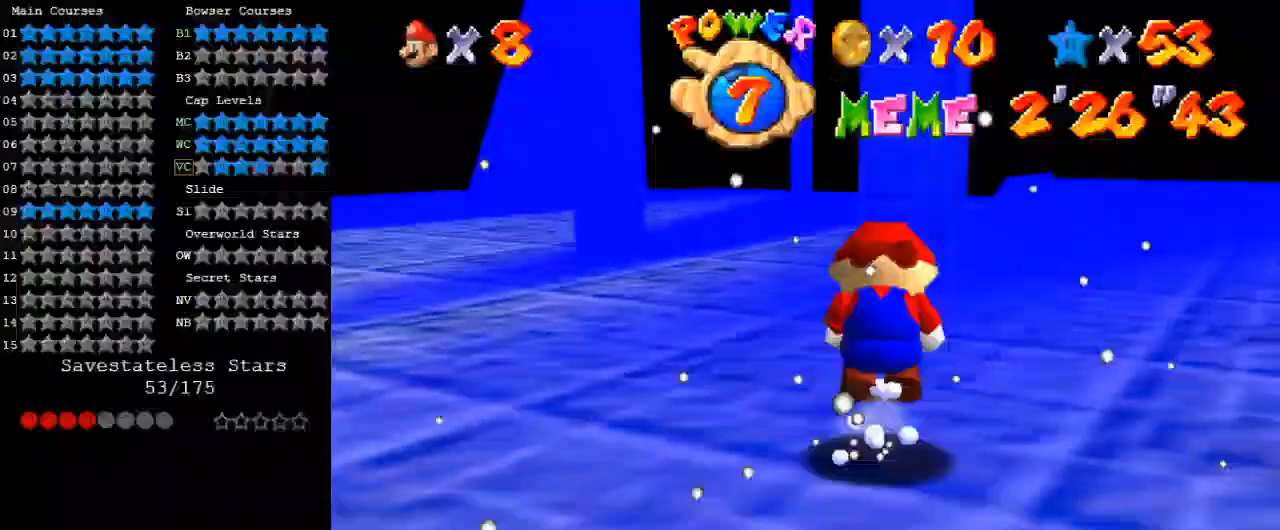
{"keys": [], "events": [[33, "ctrl", "up"], [67, "shift", "up"], [100, "shift", "down"], [200, "shift", "up"], [333, "up", "up"]]}
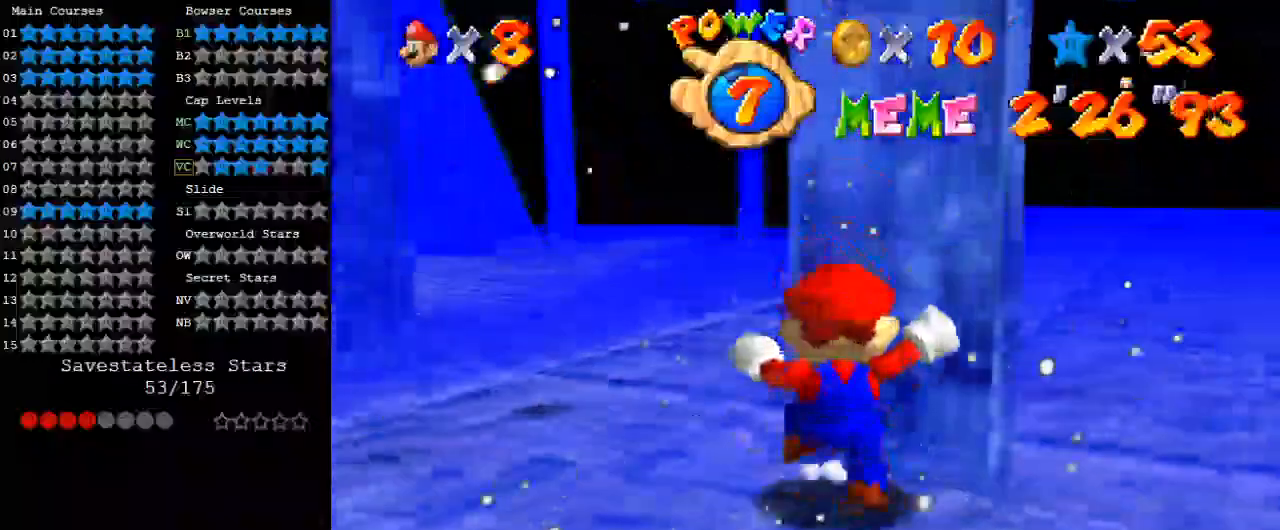
{"keys": ["left", "up"], "events": [[33, "left", "down"], [33, "up", "down"]]}
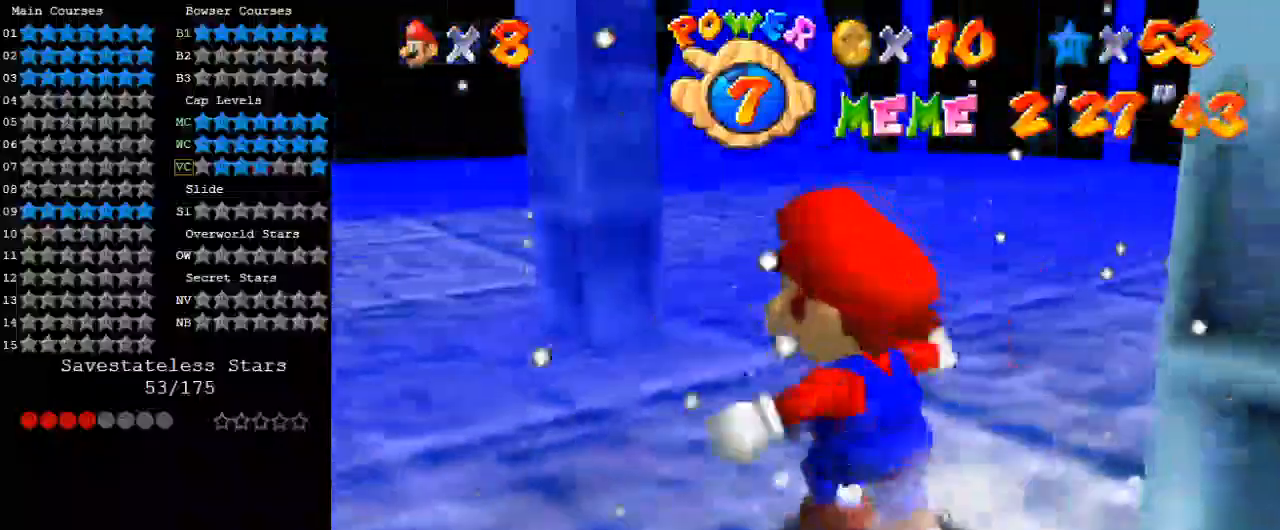
{"keys": [], "events": [[167, "left", "up"], [367, "up", "up"]]}
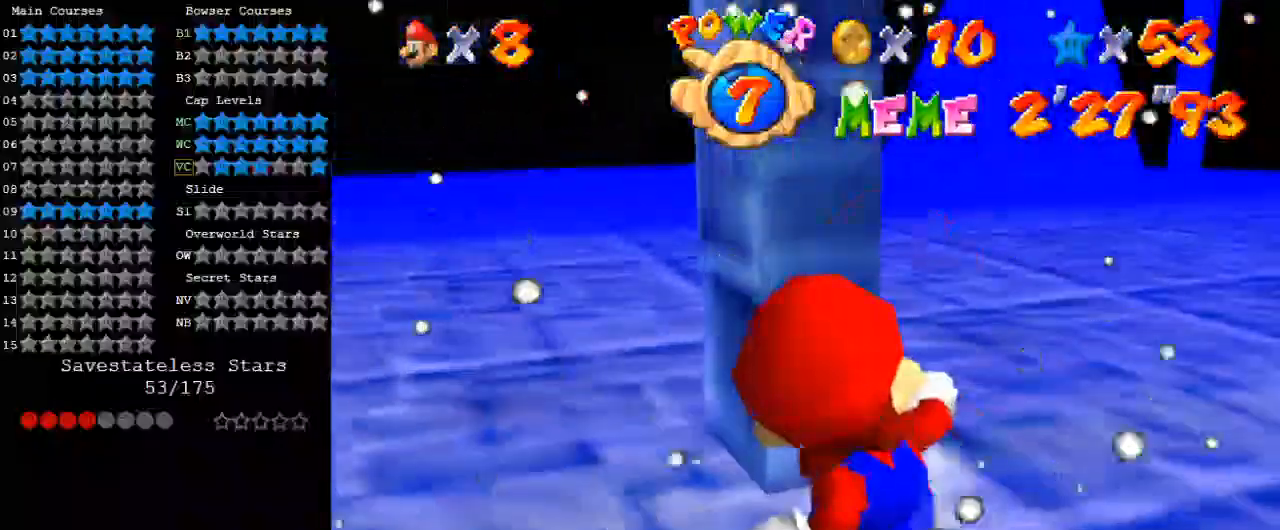
{"keys": [], "events": [[33, "up", "down"], [133, "left", "down"], [333, "up", "up"], [367, "left", "up"]]}
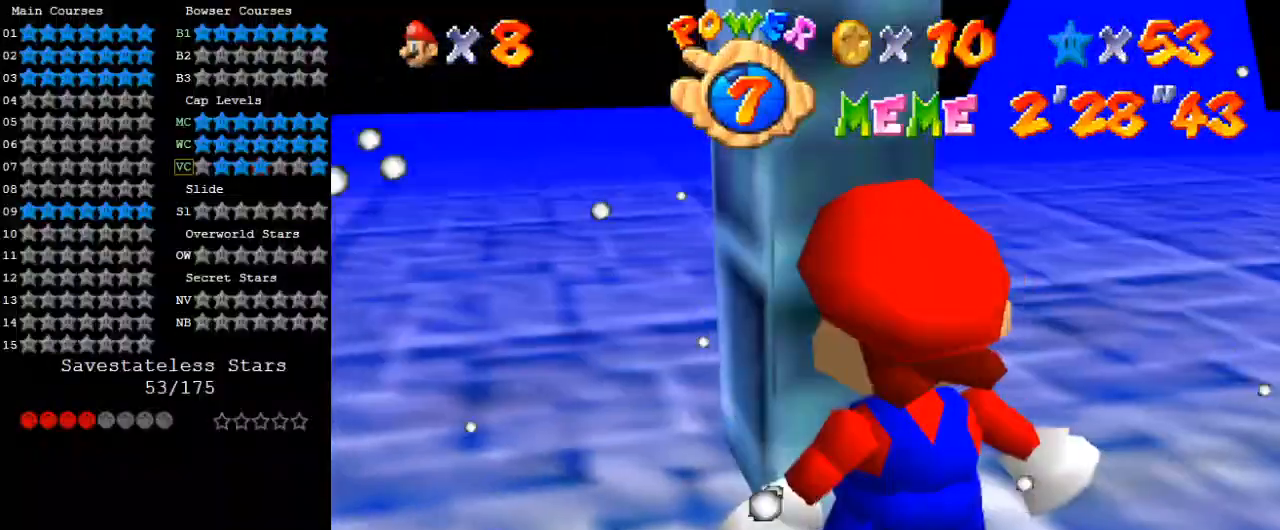
{"keys": ["shift"], "events": [[67, "a", "down"], [133, "a", "up"], [233, "a", "down"], [300, "s", "down"], [367, "a", "up"], [367, "s", "up"], [467, "shift", "down"]]}
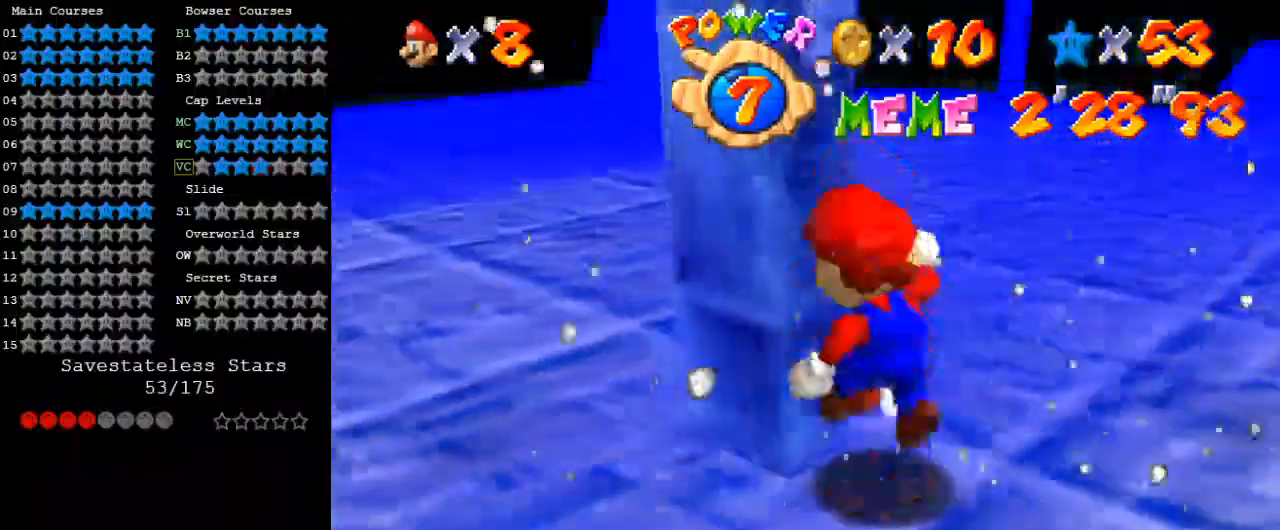
{"keys": [], "events": [[167, "ctrl", "down"], [267, "ctrl", "up"], [267, "shift", "up"]]}
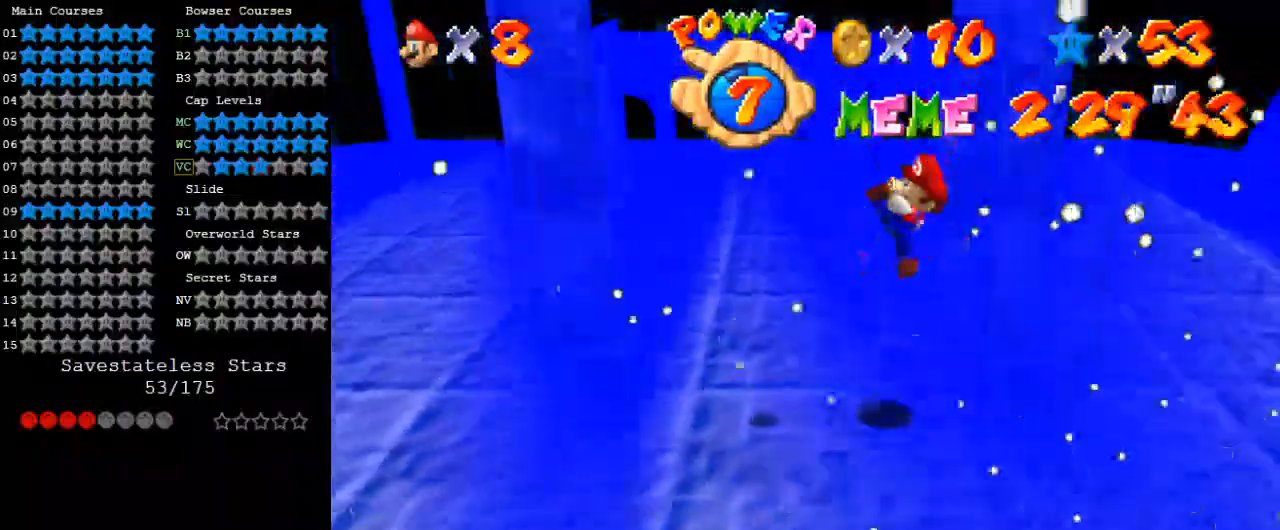
{"keys": ["shift"], "events": [[267, "shift", "down"]]}
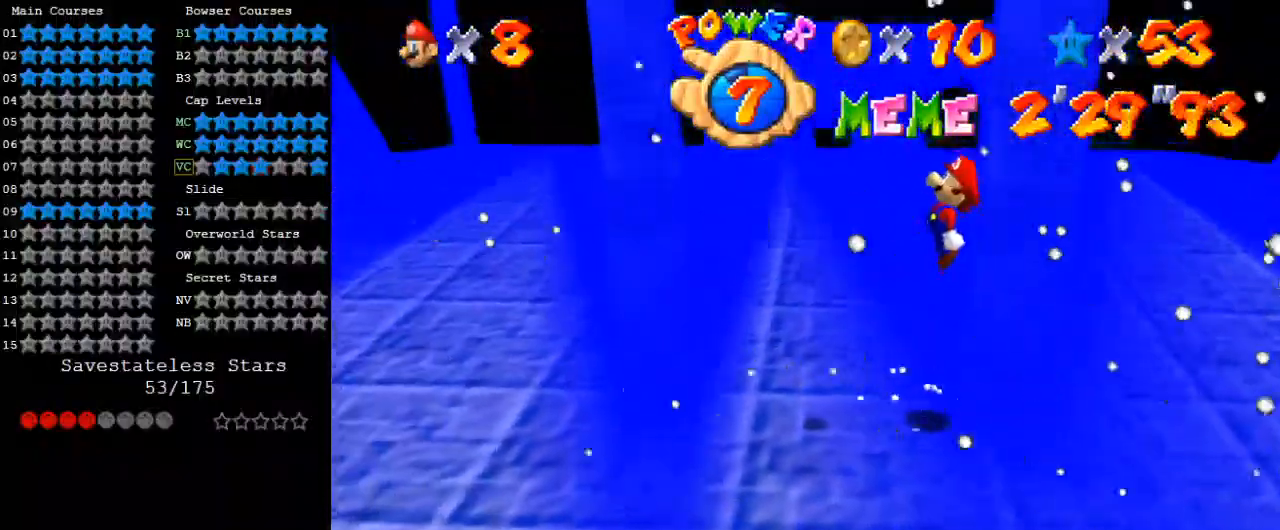
{"keys": ["left"], "events": [[33, "ctrl", "down"], [167, "ctrl", "up"], [167, "shift", "up"], [333, "left", "down"]]}
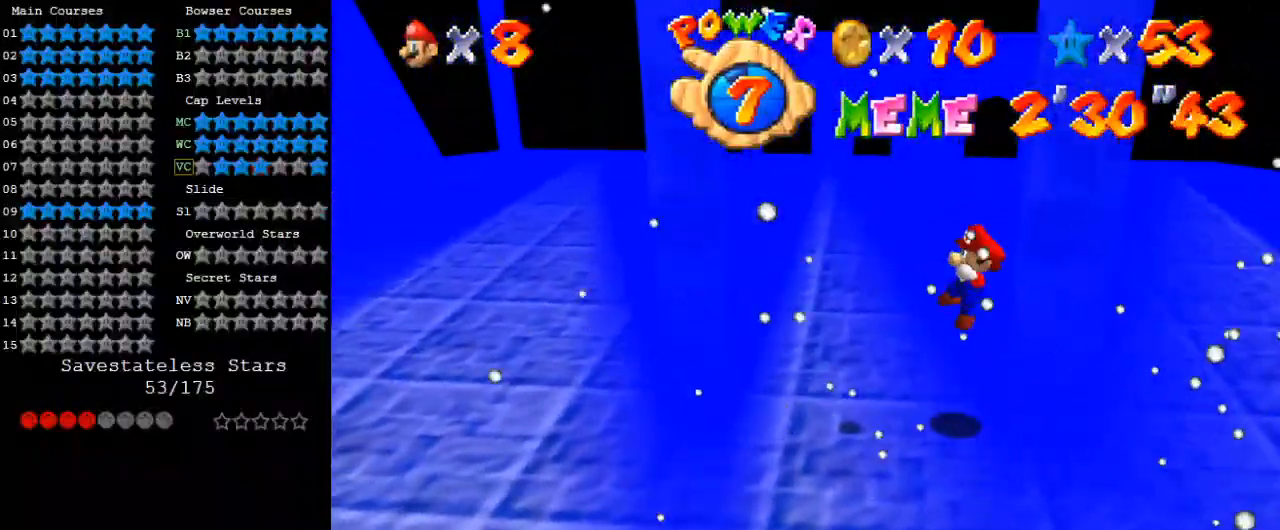
{"keys": ["left", "shift"], "events": [[233, "shift", "down"]]}
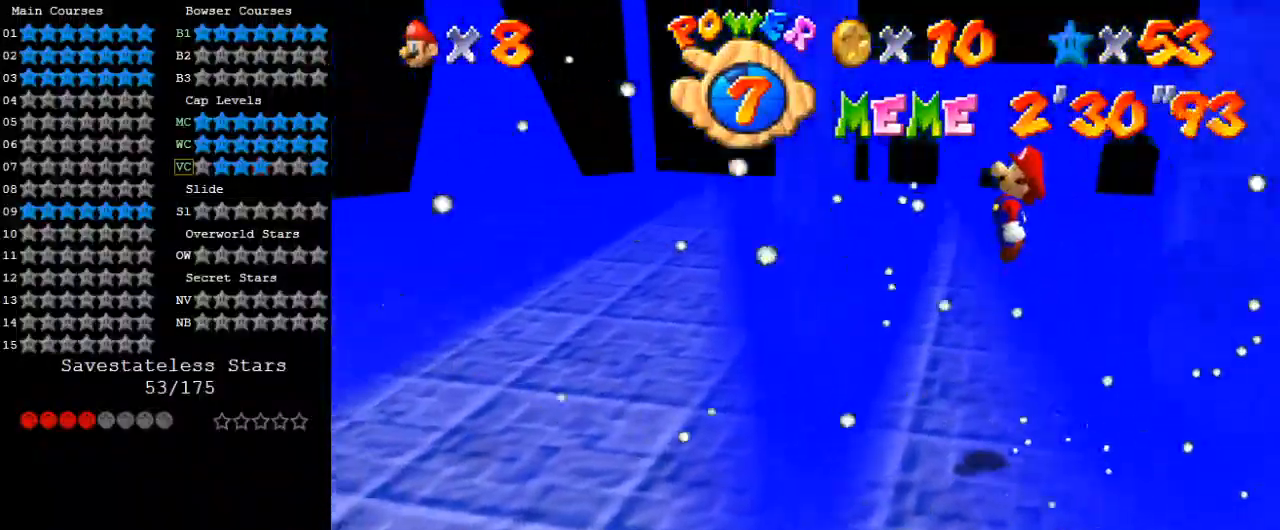
{"keys": ["right", "shift"], "events": [[167, "shift", "up"], [267, "right", "down"], [300, "left", "up"], [300, "shift", "down"]]}
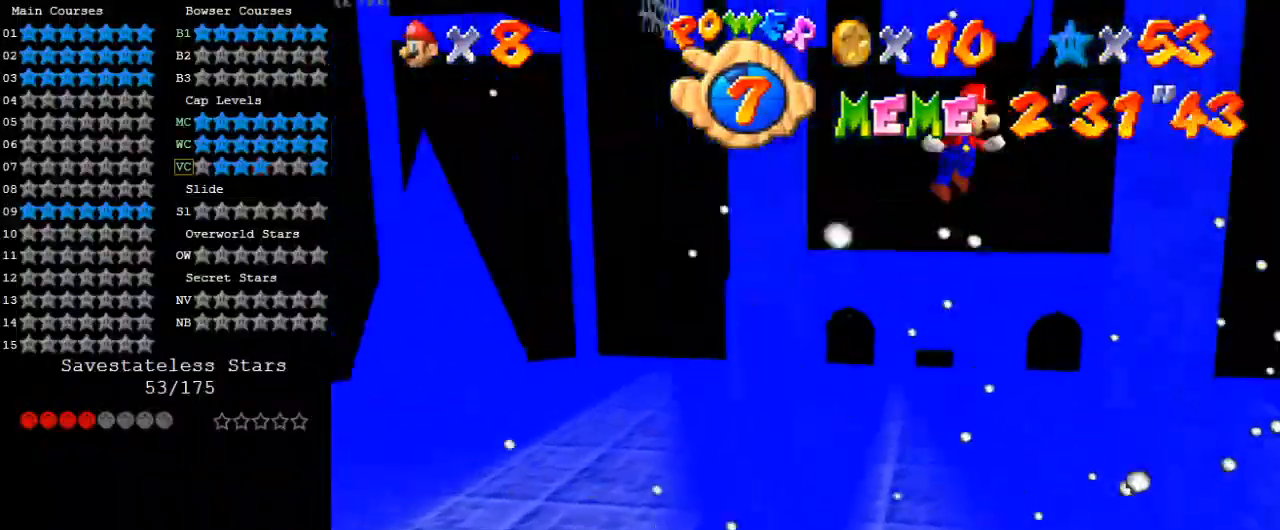
{"keys": ["left", "shift"], "events": [[167, "shift", "up"], [267, "left", "down"], [267, "right", "up"], [267, "shift", "down"]]}
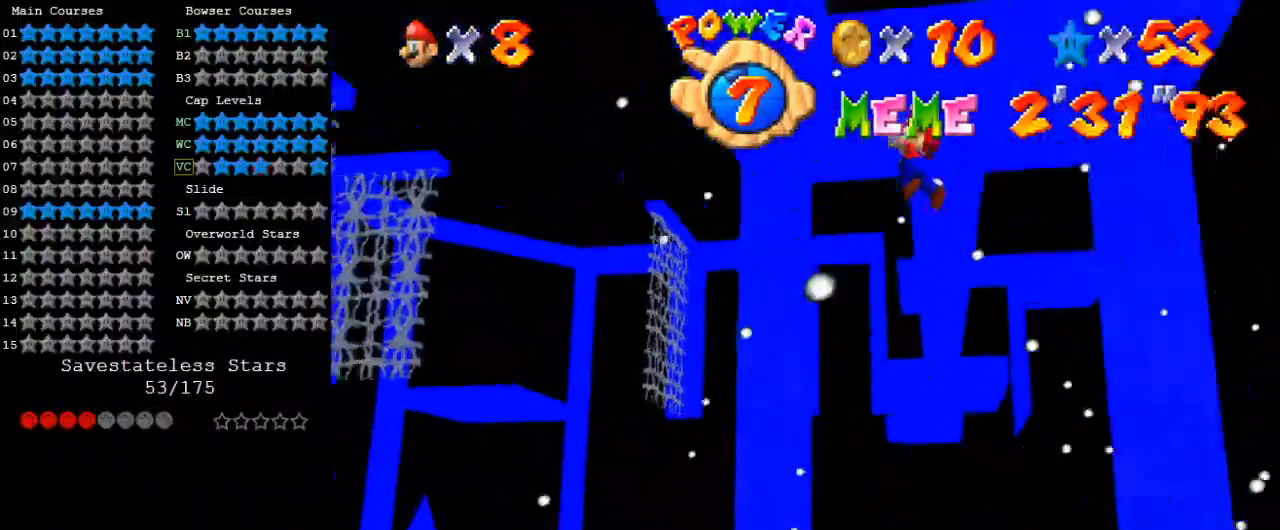
{"keys": ["left", "shift"], "events": [[33, "shift", "up"], [167, "left", "up"], [167, "shift", "down"], [233, "right", "down"], [400, "right", "up"], [467, "left", "down"]]}
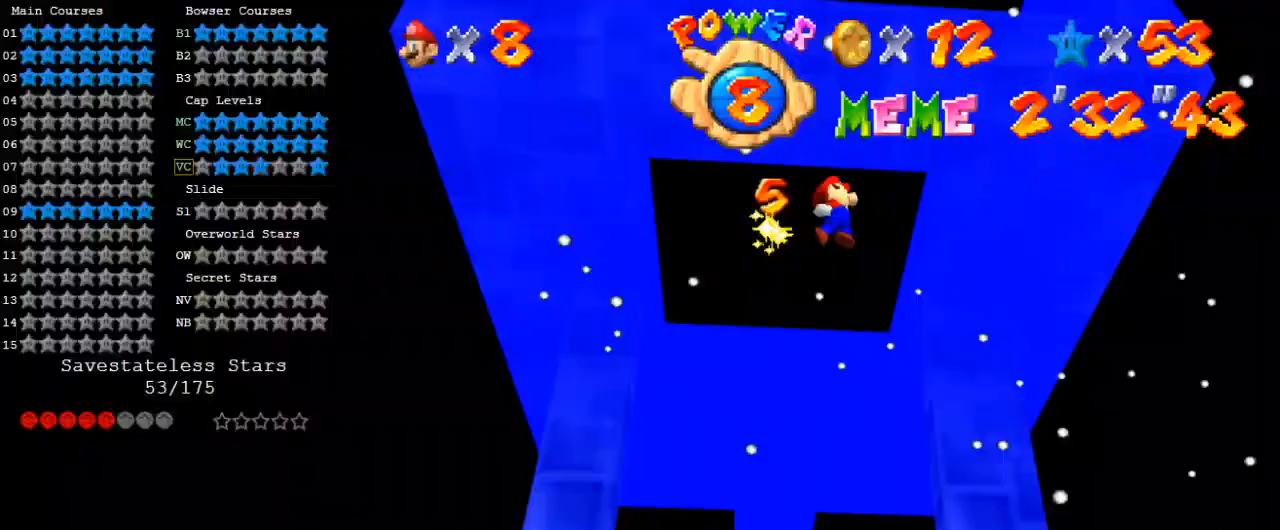
{"keys": ["up"], "events": [[100, "left", "up"], [100, "shift", "up"], [133, "right", "down"], [133, "up", "down"], [200, "right", "up"], [233, "left", "down"], [267, "w", "down"], [333, "up", "up"], [367, "up", "down"], [433, "w", "up"], [467, "left", "up"]]}
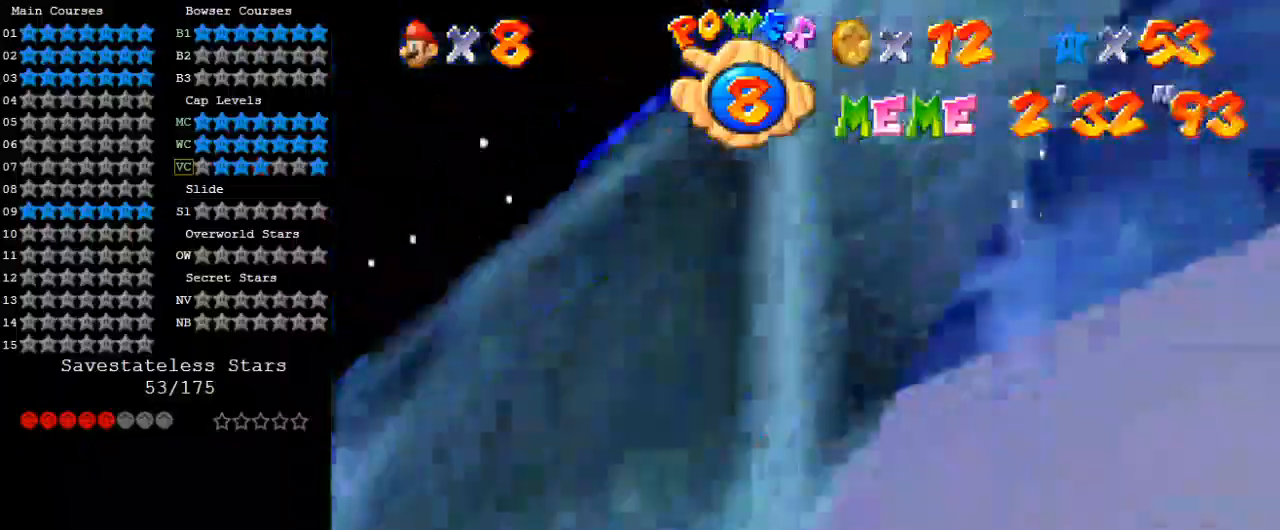
{"keys": ["left", "up"], "events": [[67, "left", "down"], [200, "s", "down"], [333, "s", "up"]]}
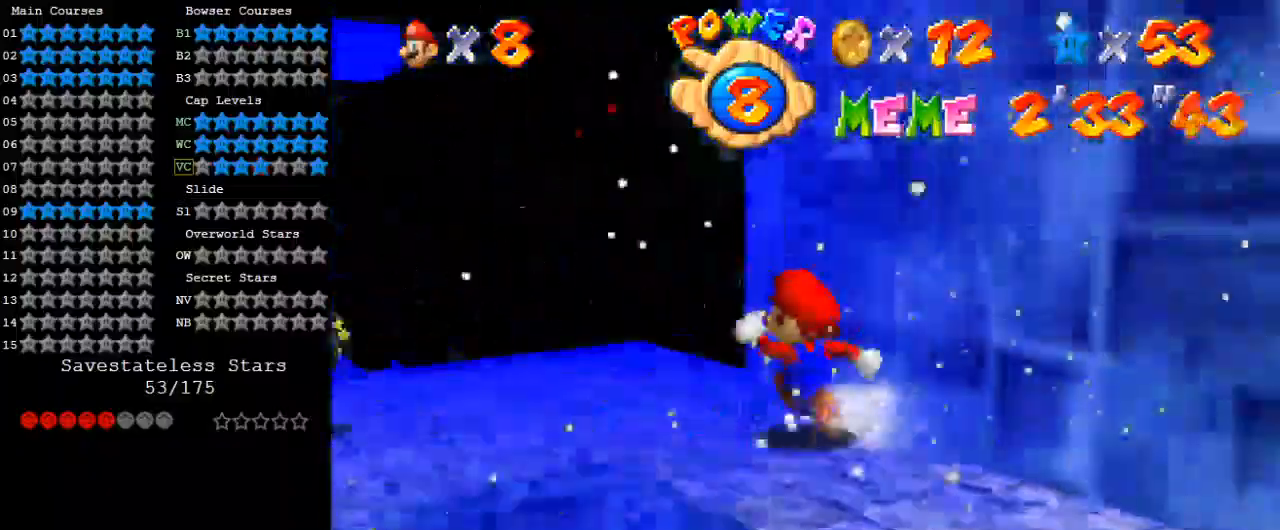
{"keys": ["left"], "events": [[67, "up", "up"], [200, "up", "down"], [333, "up", "up"]]}
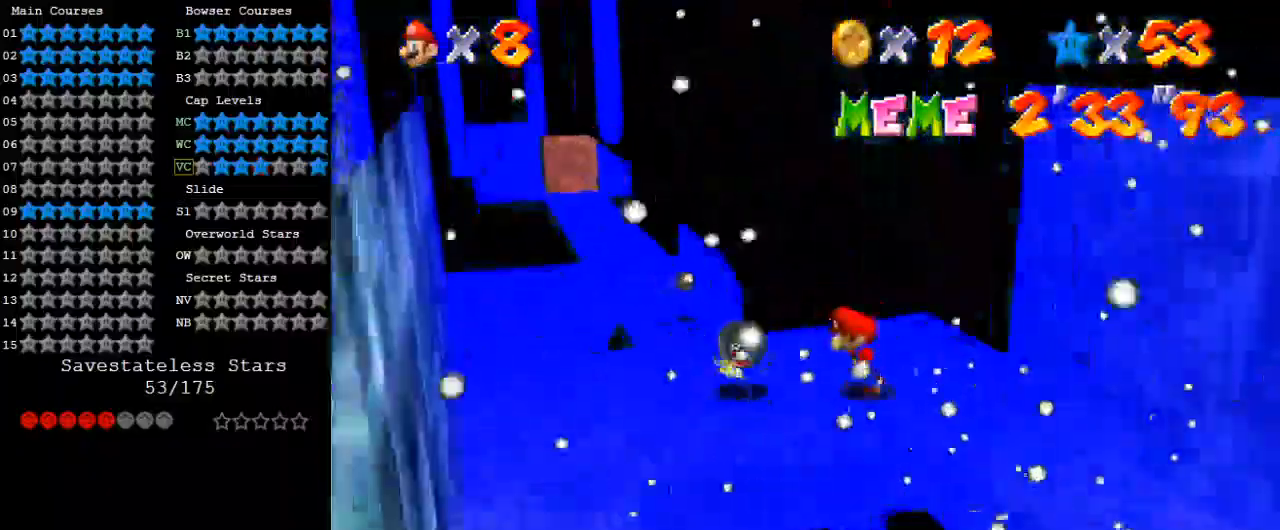
{"keys": ["left", "up"], "events": [[33, "left", "up"], [33, "w", "down"], [67, "w", "up"], [167, "s", "down"], [300, "s", "up"], [367, "left", "down"], [500, "up", "down"]]}
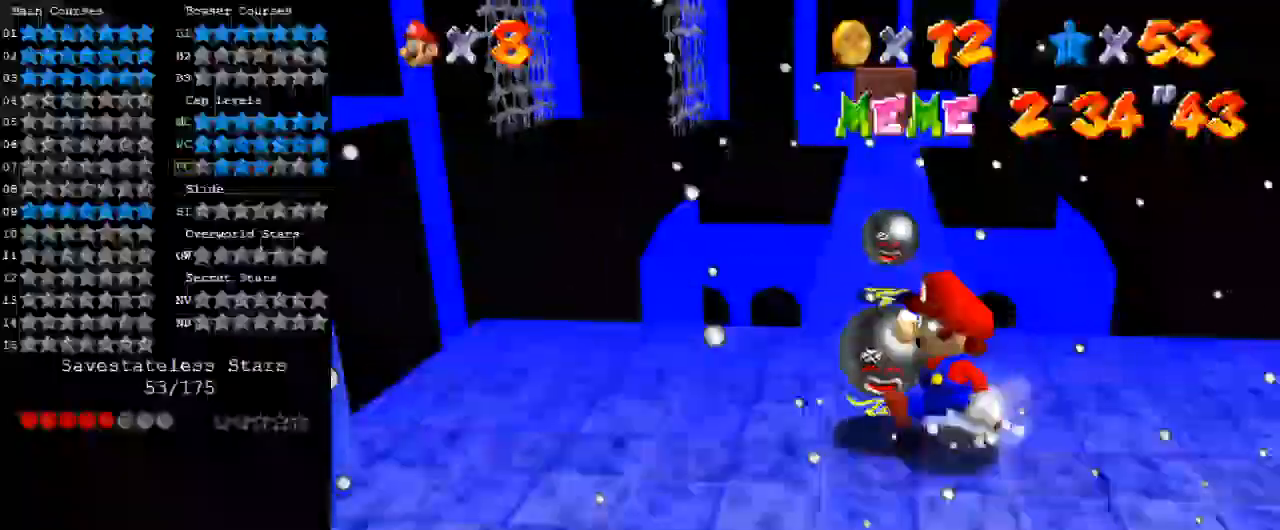
{"keys": ["up"], "events": [[167, "left", "up"], [367, "shift", "down"], [500, "shift", "up"]]}
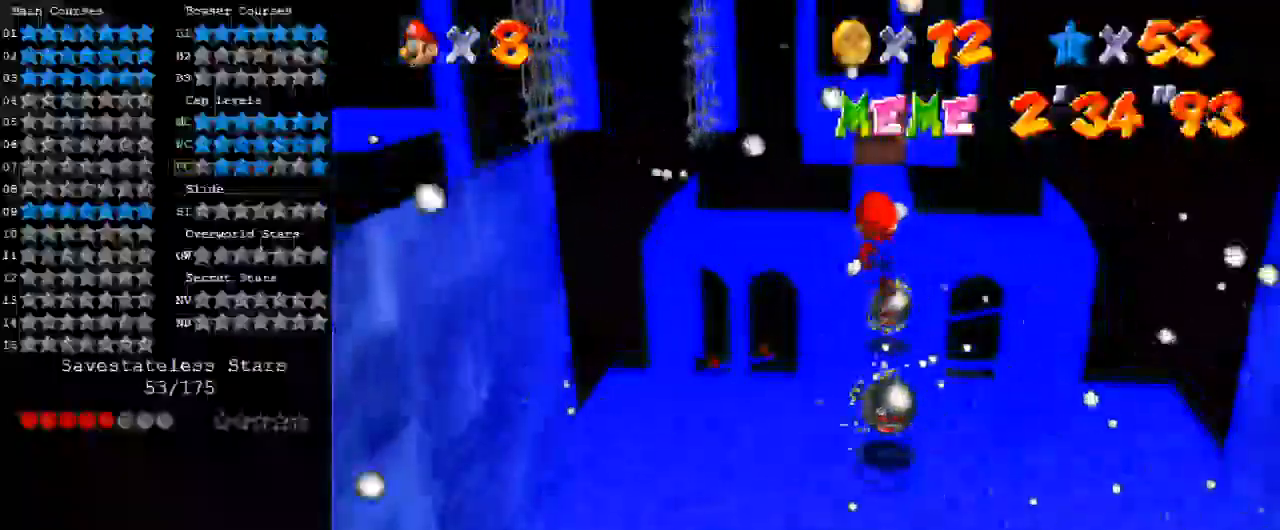
{"keys": ["ctrl", "shift", "up"], "events": [[367, "ctrl", "down"], [467, "shift", "down"]]}
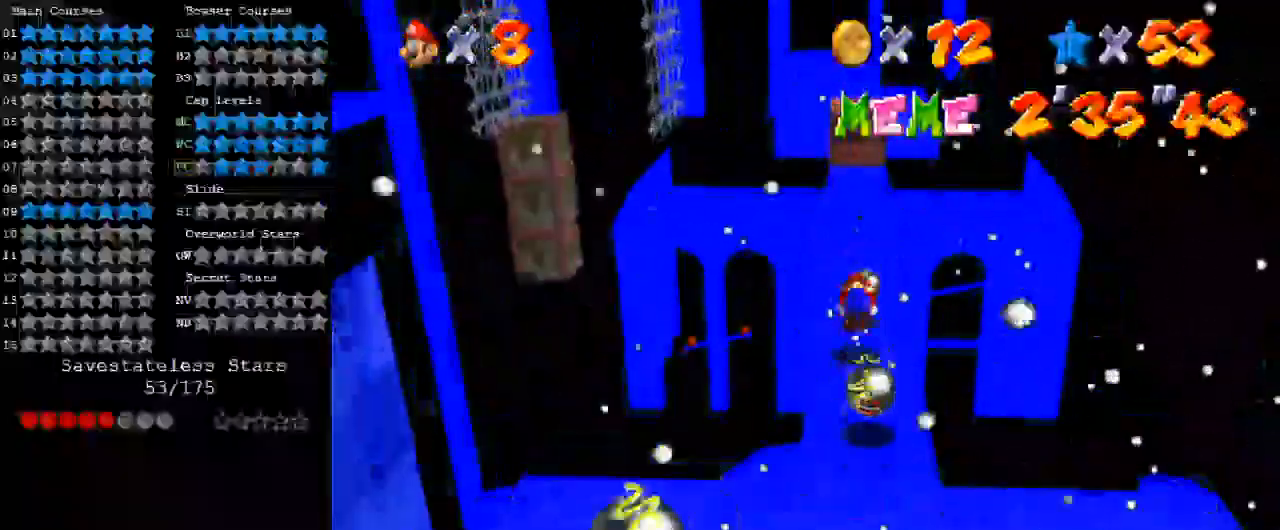
{"keys": ["up"], "events": [[33, "ctrl", "up"], [67, "shift", "up"], [100, "shift", "down"], [233, "shift", "up"], [333, "left", "down"], [433, "left", "up"]]}
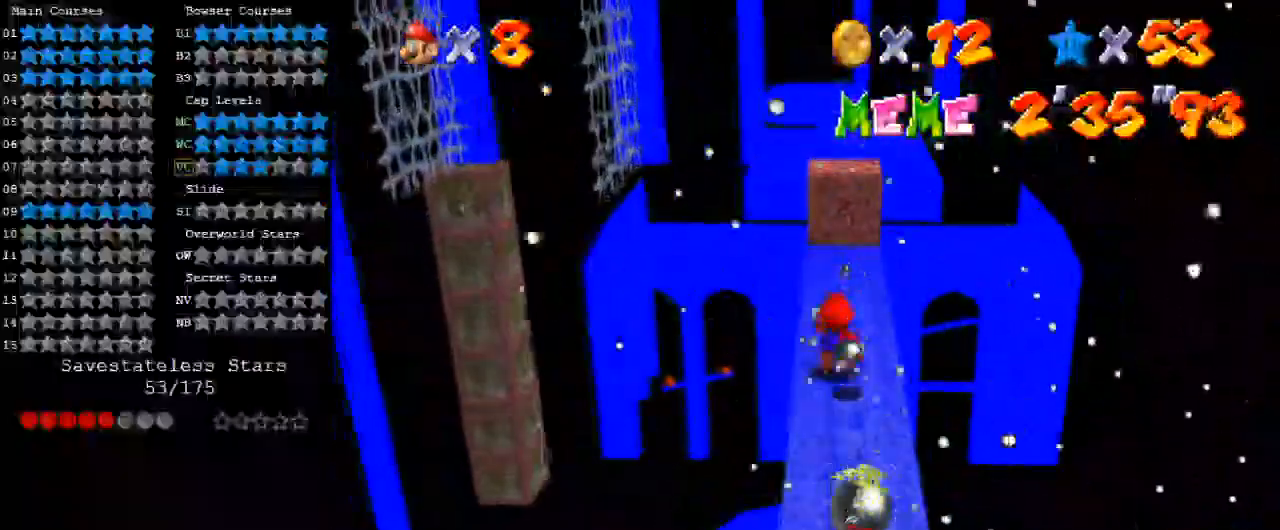
{"keys": ["shift", "up", "y"], "events": [[133, "y", "down"], [167, "shift", "down"]]}
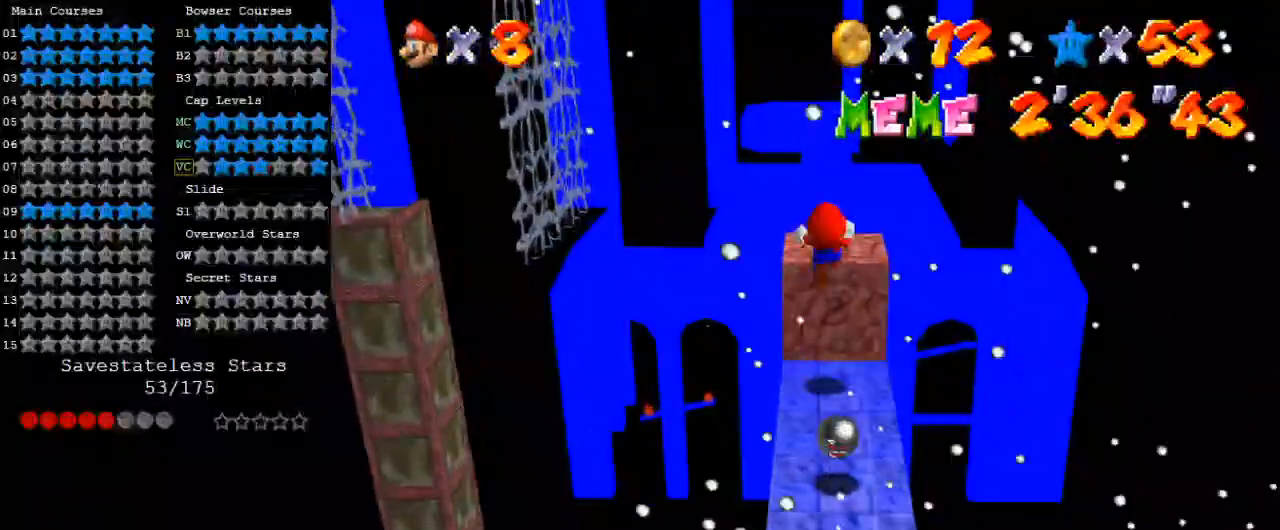
{"keys": ["shift", "up"], "events": [[133, "y", "up"]]}
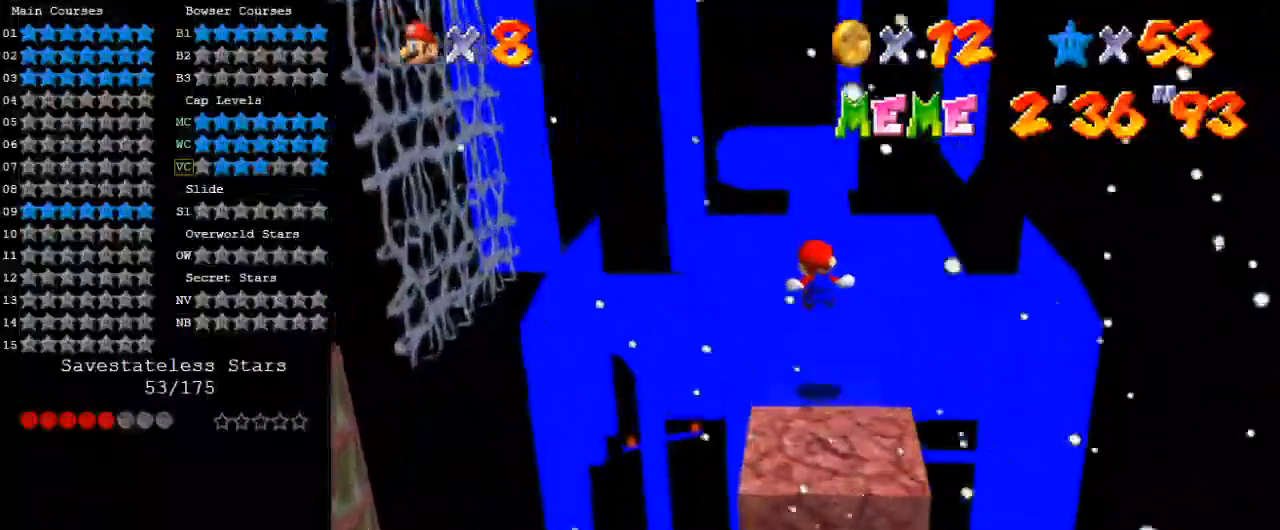
{"keys": ["ctrl", "shift"], "events": [[467, "ctrl", "down"], [467, "up", "up"]]}